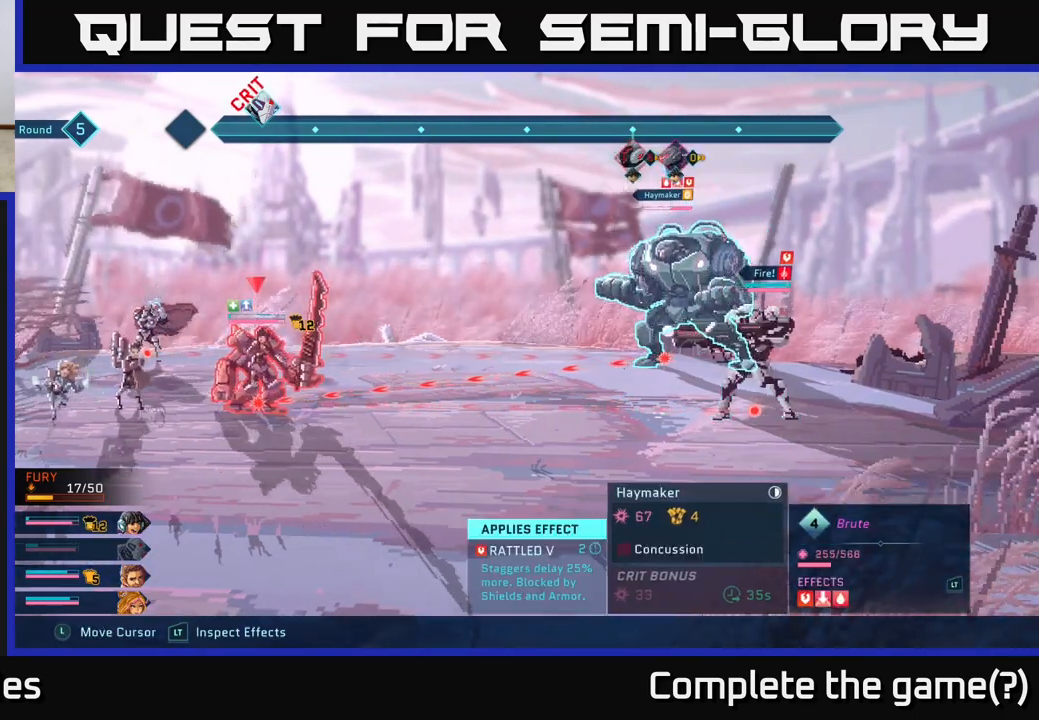
Gameplay with a controller (Xbox layout); each line is a JSON object with the inputs held at the frame after it. "events" lists button and stick changes between this image and that frame as [ms after this image, input, new state], when the widget could be followed in between.
{"buttons": ["R2"], "left_stick": "left", "right_stick": "center", "events": [[367, "left_stick", "left"]]}
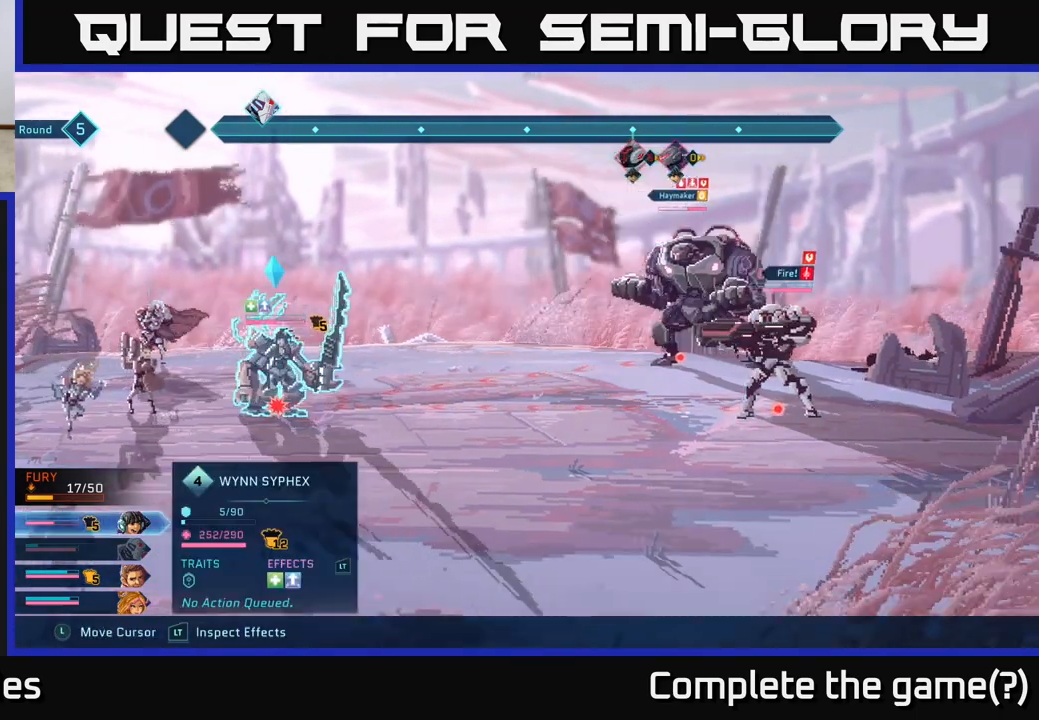
{"buttons": ["R2"], "left_stick": "center", "right_stick": "center", "events": [[67, "left_stick", "center"]]}
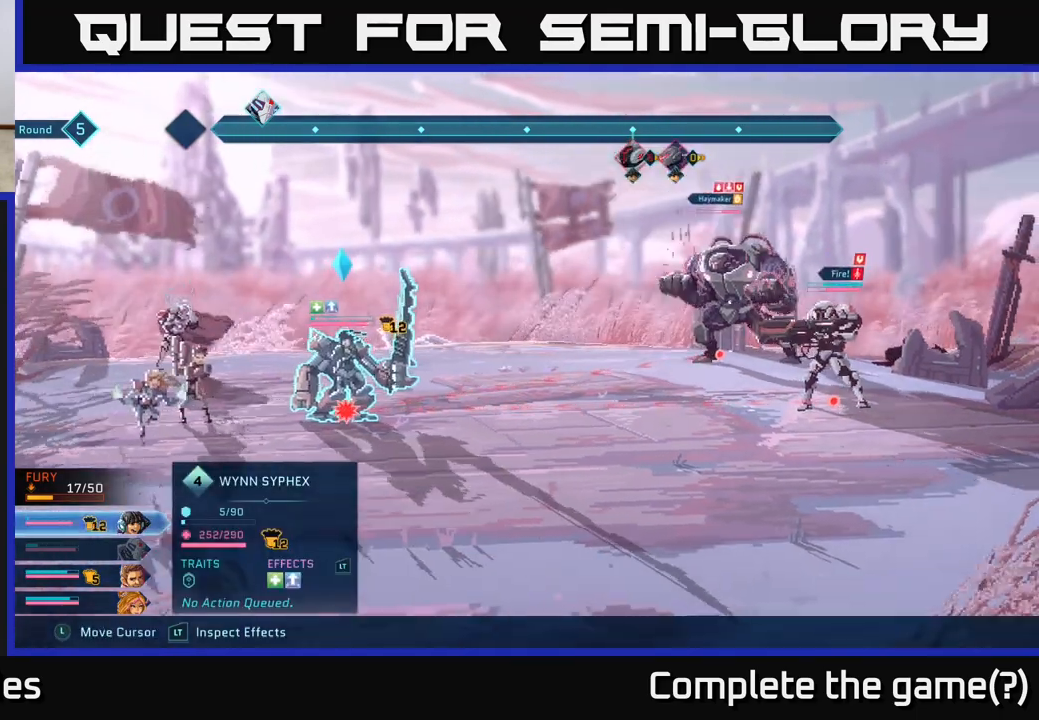
{"buttons": [], "left_stick": "center", "right_stick": "center", "events": [[267, "R2", "up"], [383, "B", "down"], [450, "B", "up"]]}
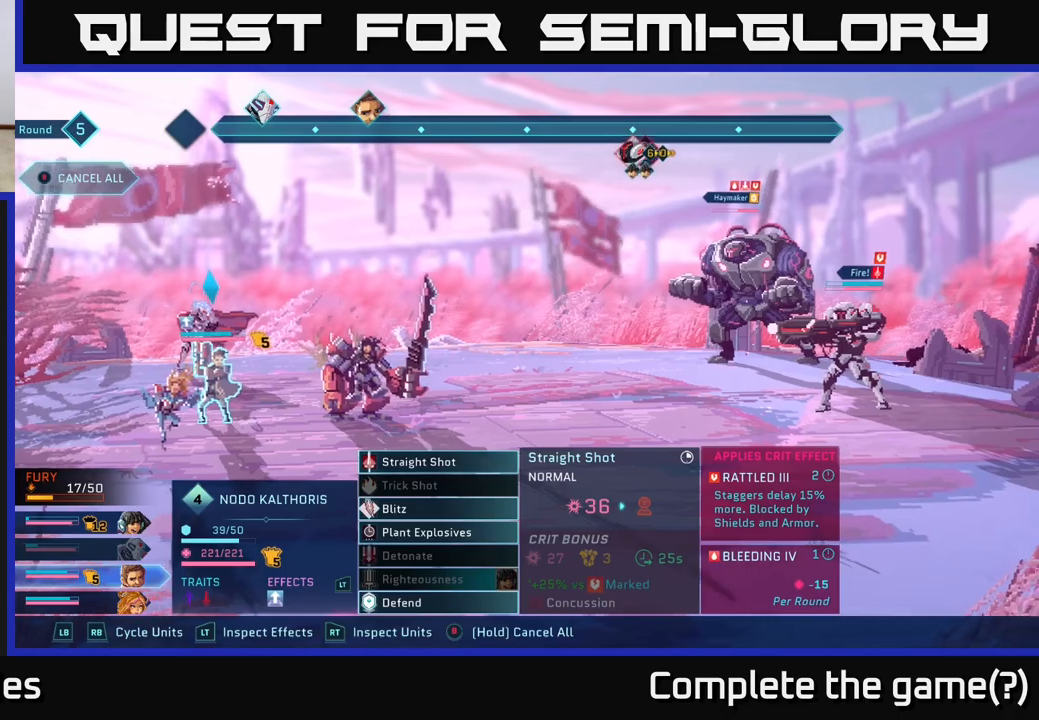
{"buttons": [], "left_stick": "center", "right_stick": "center", "events": [[117, "R1", "down"], [200, "R1", "up"]]}
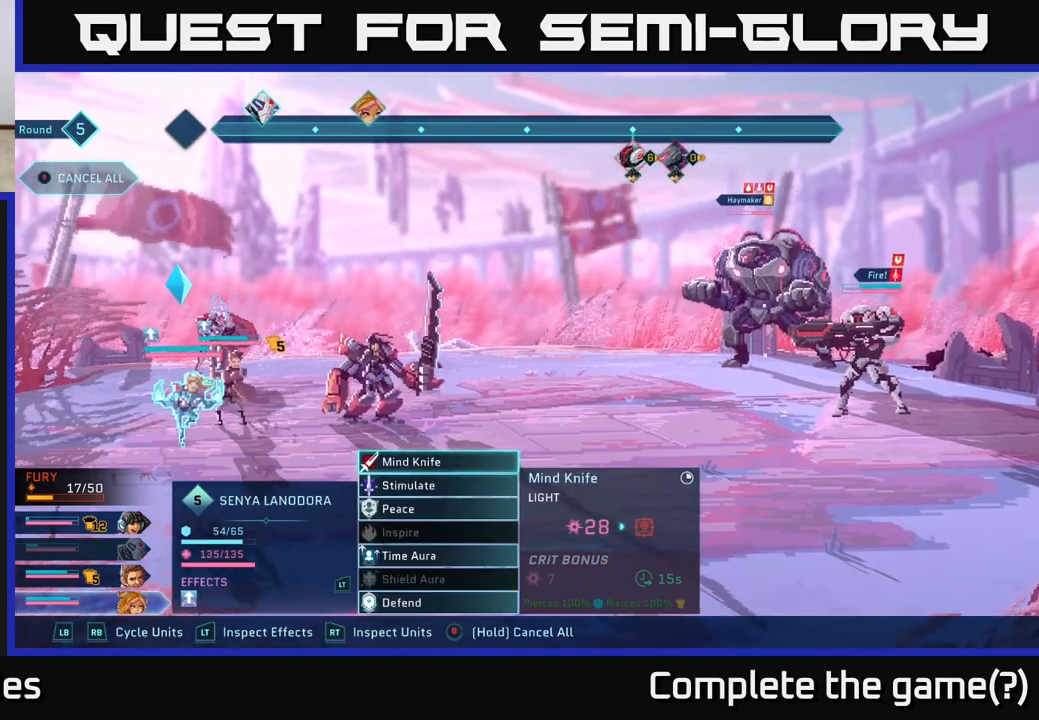
{"buttons": ["B"], "left_stick": "center", "right_stick": "center", "events": [[50, "R1", "down"], [133, "R1", "up"], [333, "B", "down"]]}
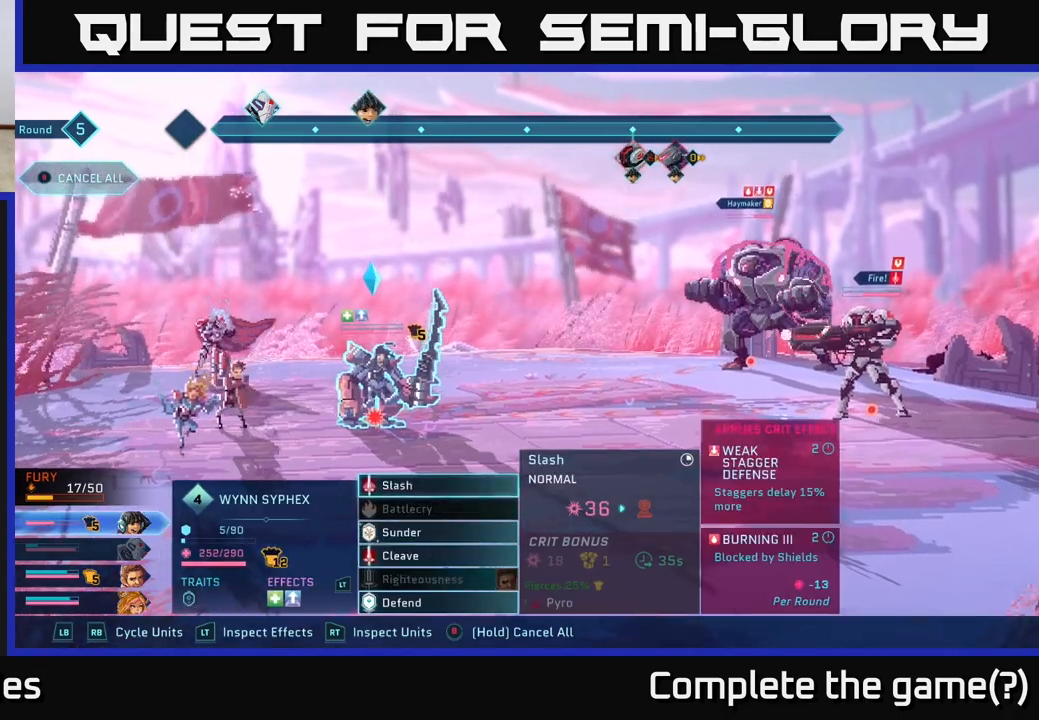
{"buttons": ["B"], "left_stick": "center", "right_stick": "center", "events": []}
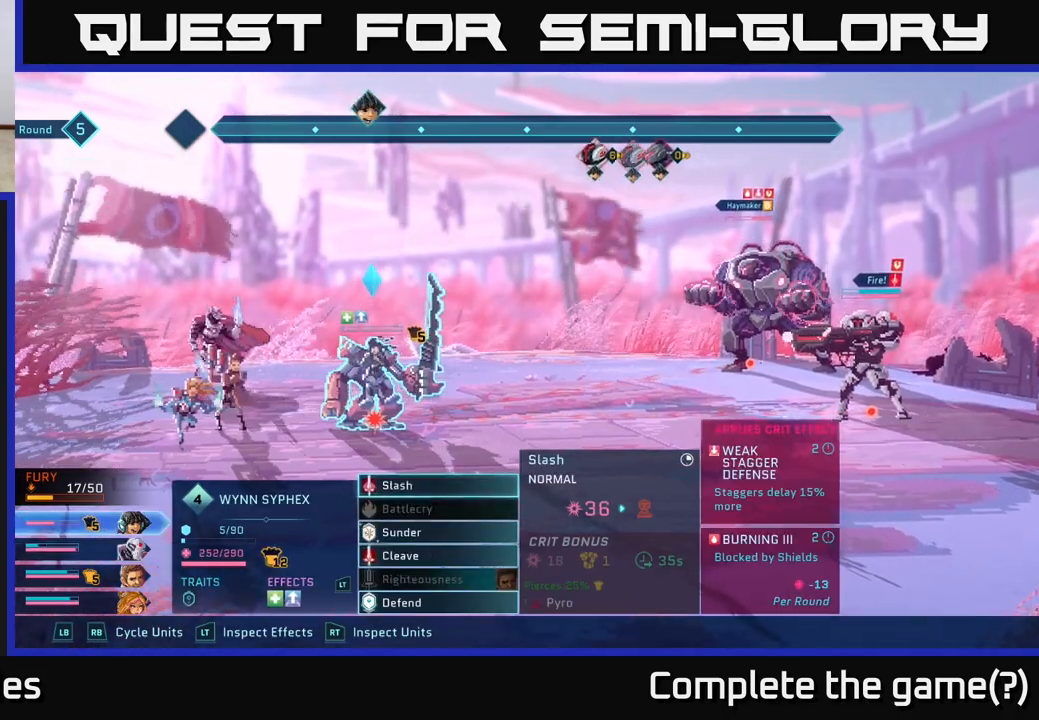
{"buttons": [], "left_stick": "center", "right_stick": "center", "events": [[133, "B", "up"], [183, "L1", "down"], [283, "L1", "up"], [383, "L1", "down"], [467, "L1", "up"]]}
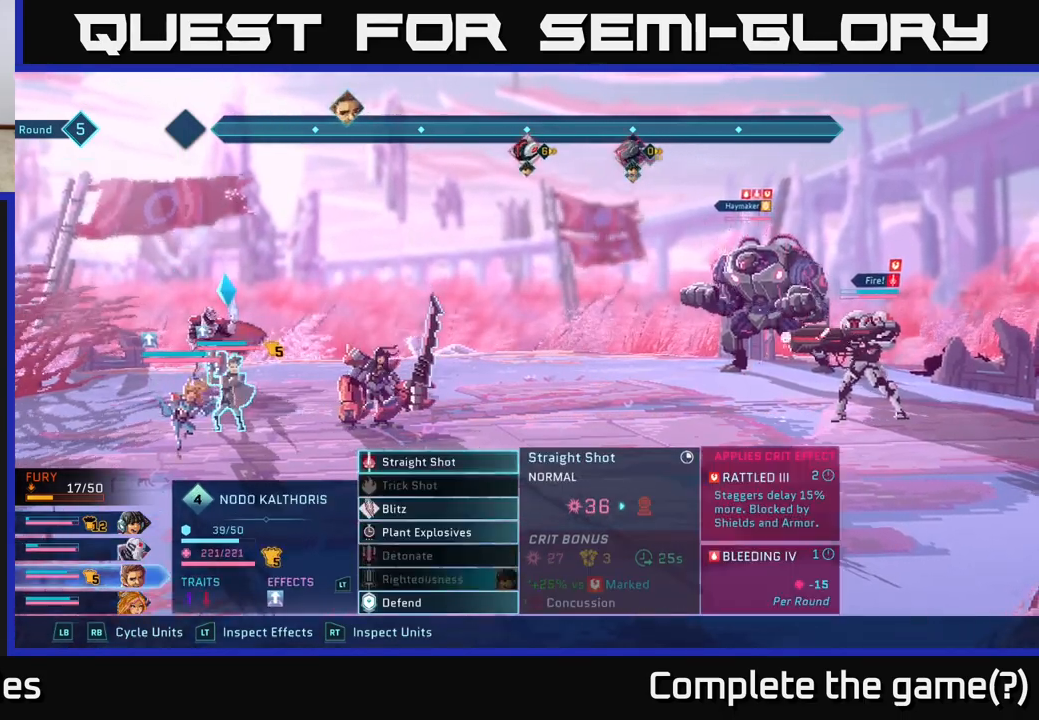
{"buttons": [], "left_stick": "center", "right_stick": "center", "events": [[117, "L1", "down"], [183, "L1", "up"]]}
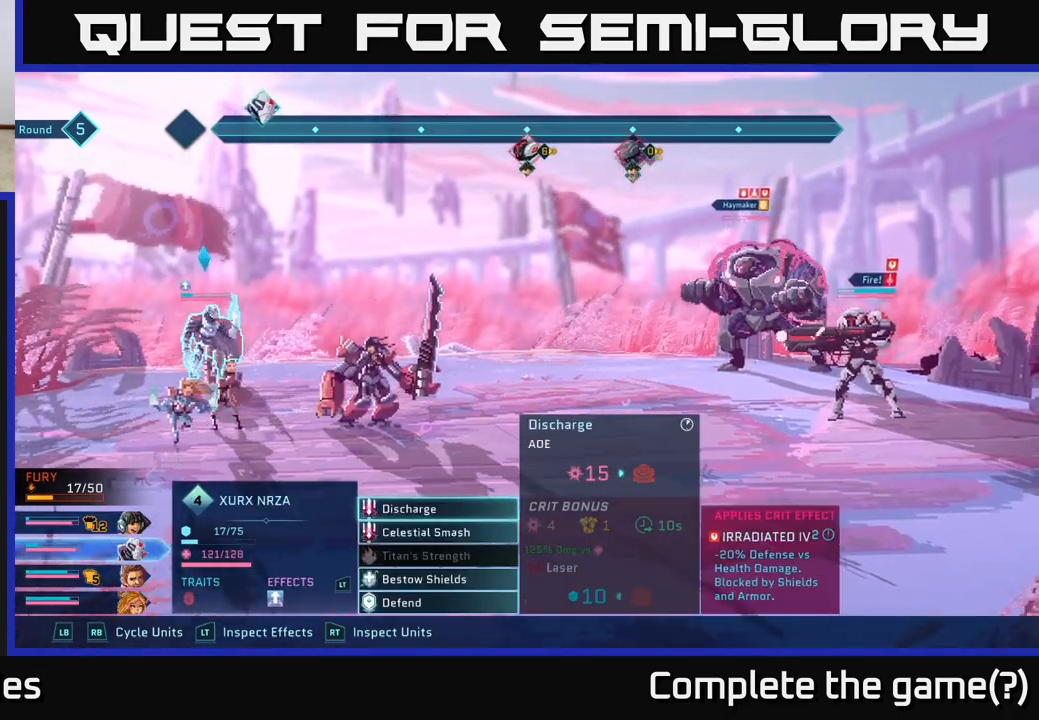
{"buttons": [], "left_stick": "center", "right_stick": "center", "events": []}
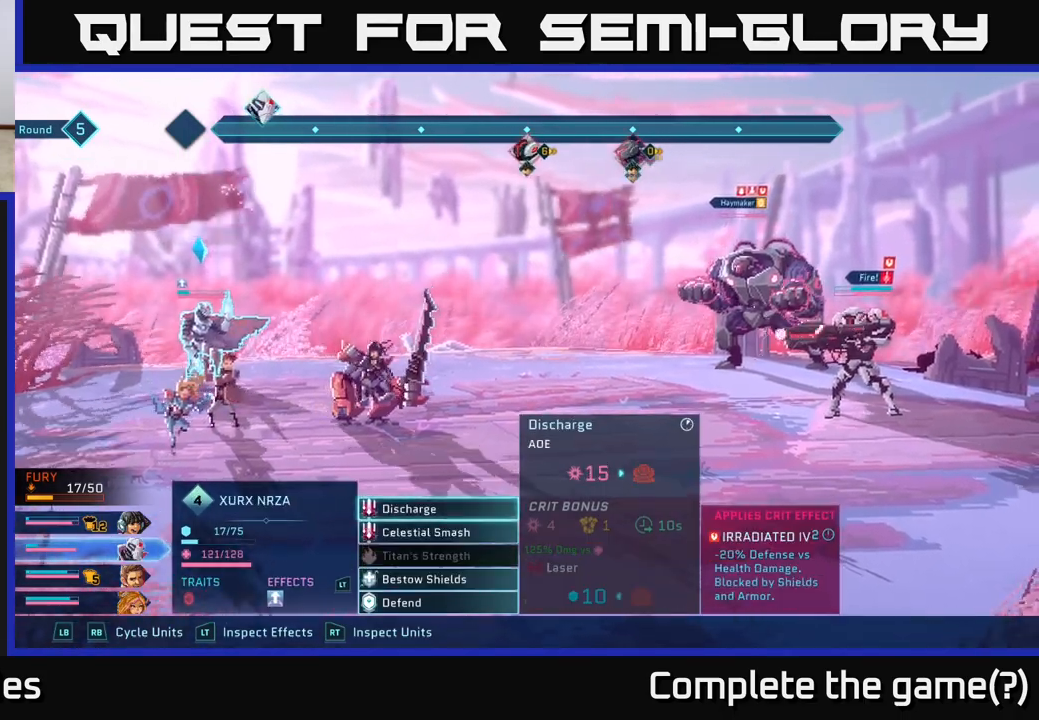
{"buttons": [], "left_stick": "down", "right_stick": "center", "events": [[133, "left_stick", "down"], [300, "left_stick", "center"], [417, "left_stick", "down"]]}
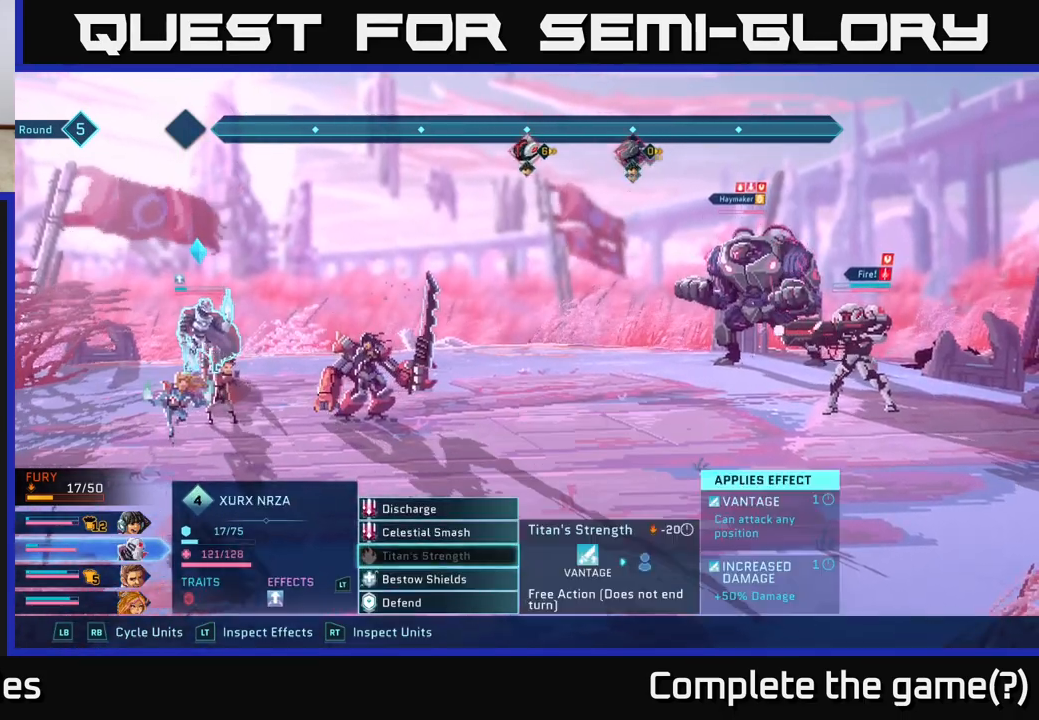
{"buttons": [], "left_stick": "center", "right_stick": "center", "events": [[83, "left_stick", "center"], [200, "left_stick", "down"], [350, "left_stick", "center"]]}
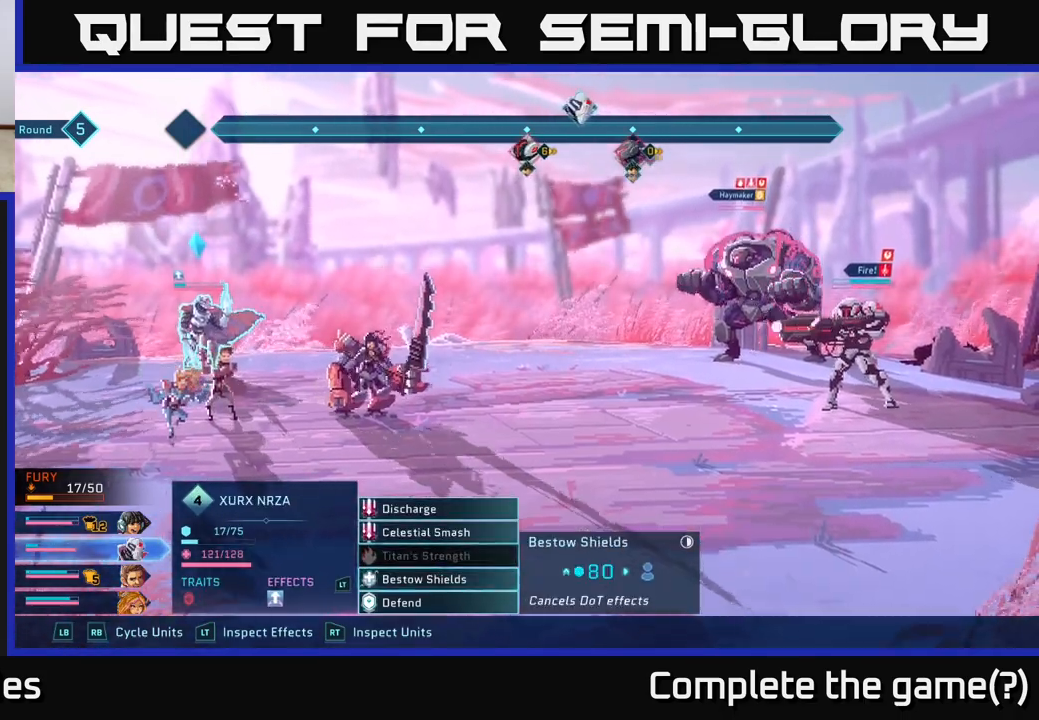
{"buttons": [], "left_stick": "center", "right_stick": "center", "events": [[17, "A", "down"], [100, "A", "up"]]}
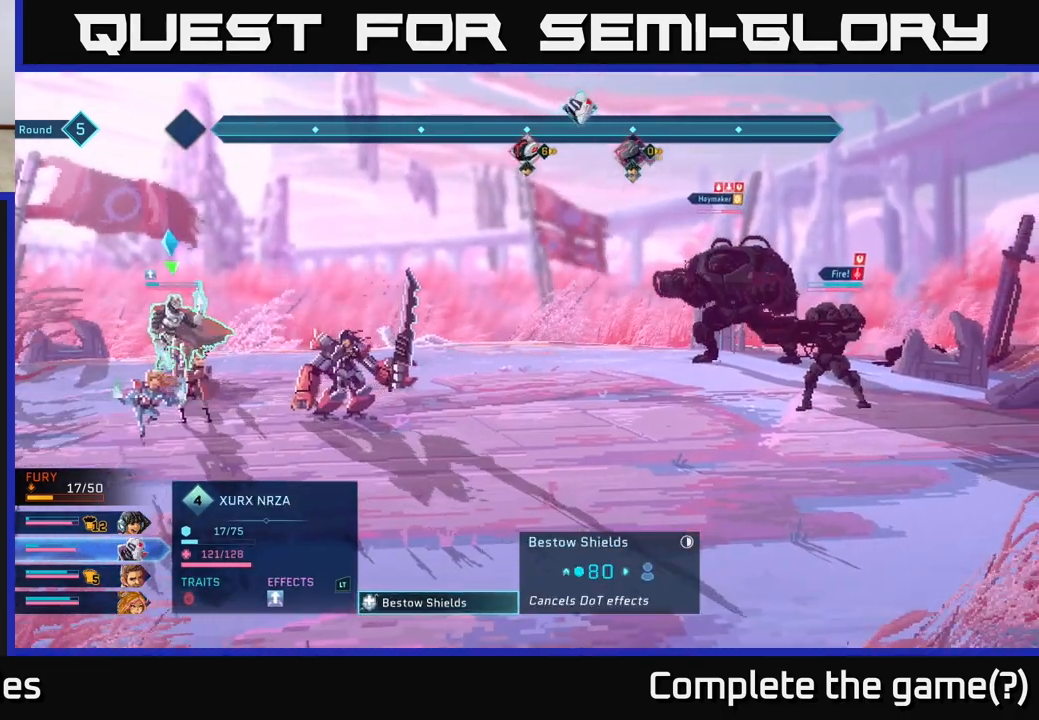
{"buttons": [], "left_stick": "center", "right_stick": "center", "events": []}
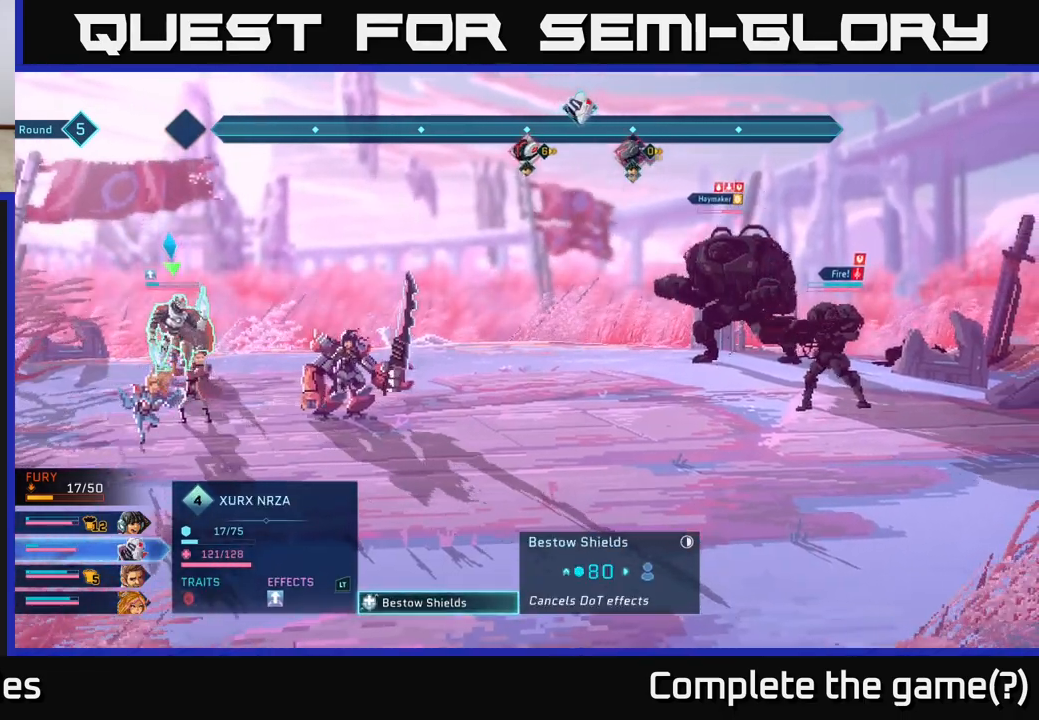
{"buttons": [], "left_stick": "center", "right_stick": "center", "events": [[250, "left_stick", "down"], [467, "left_stick", "center"]]}
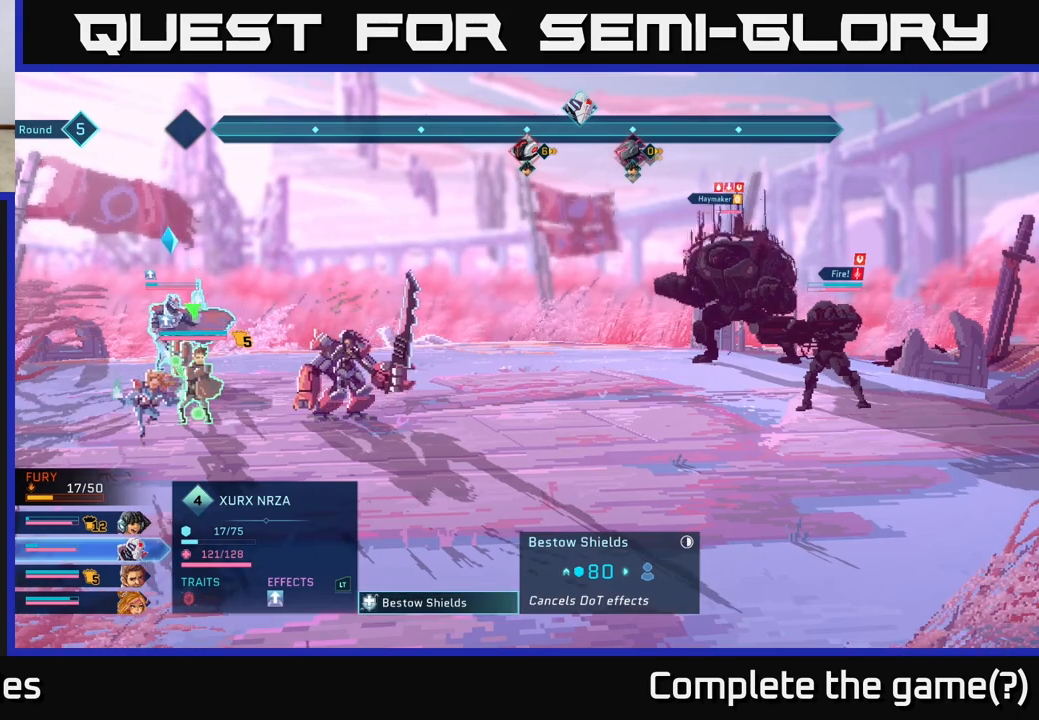
{"buttons": [], "left_stick": "center", "right_stick": "center", "events": []}
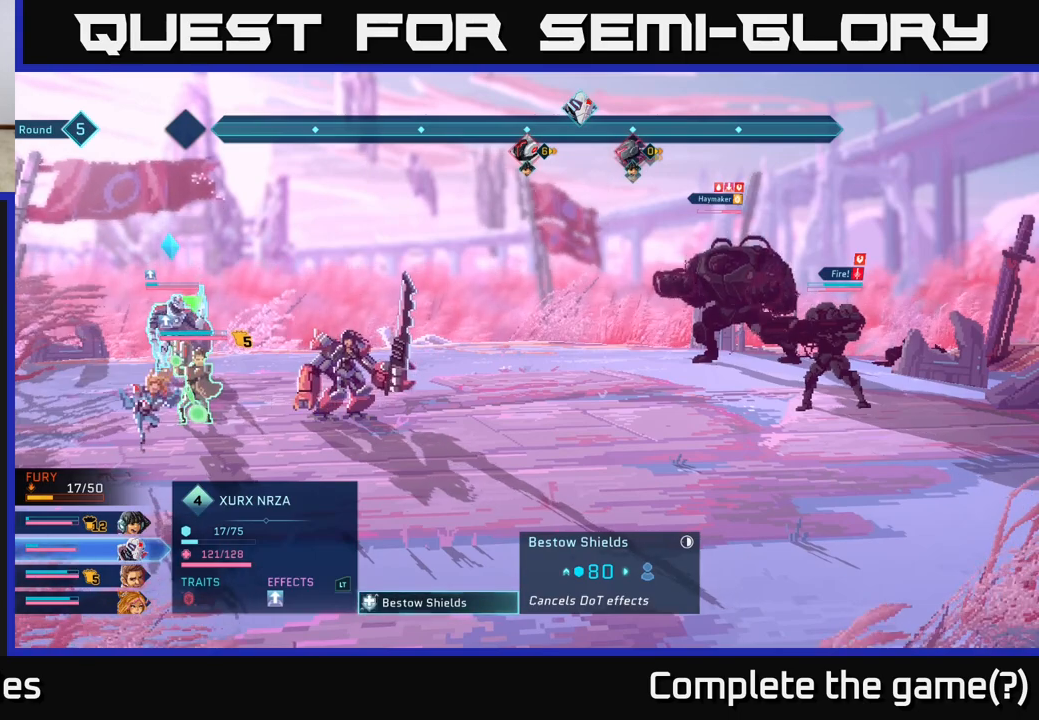
{"buttons": [], "left_stick": "center", "right_stick": "center", "events": []}
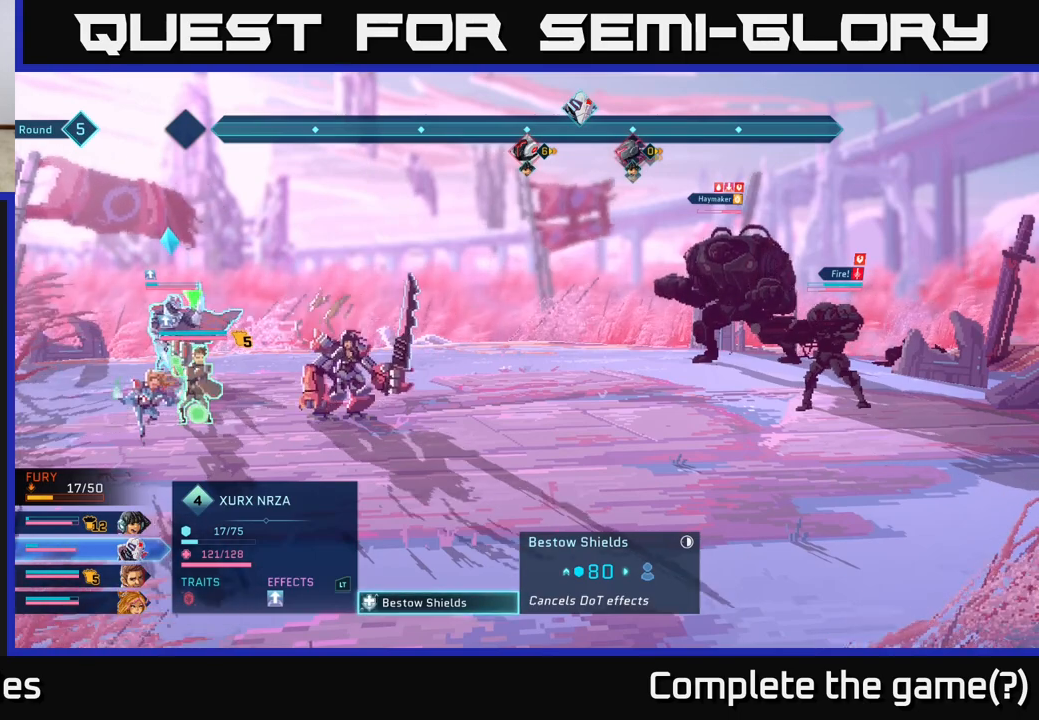
{"buttons": [], "left_stick": "center", "right_stick": "center", "events": []}
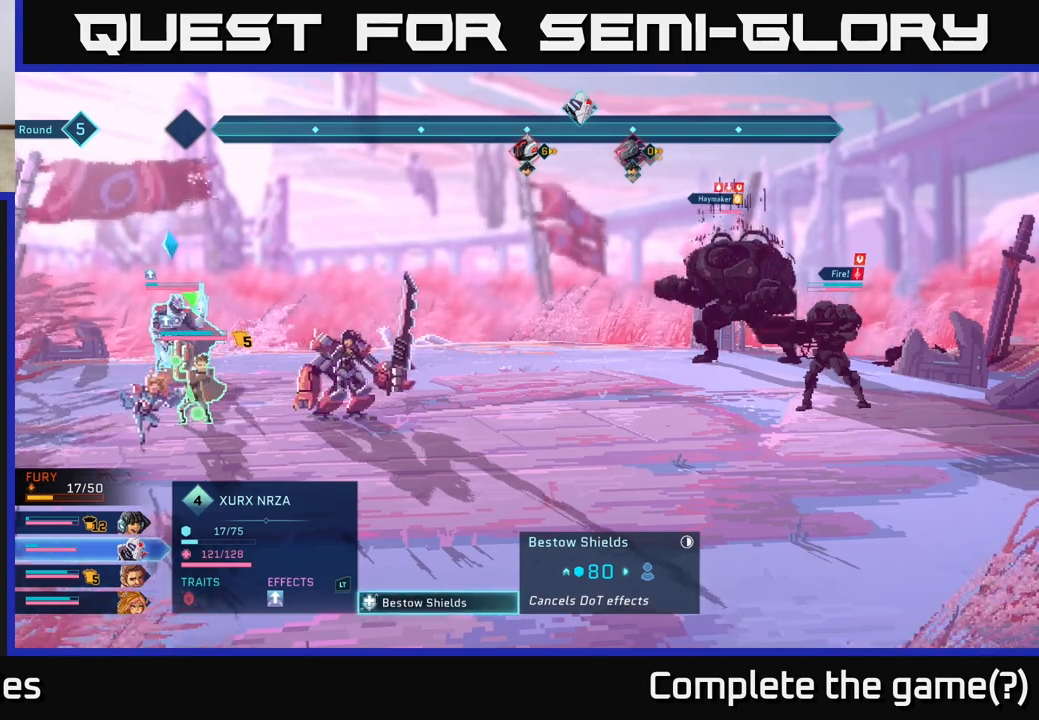
{"buttons": [], "left_stick": "center", "right_stick": "center", "events": []}
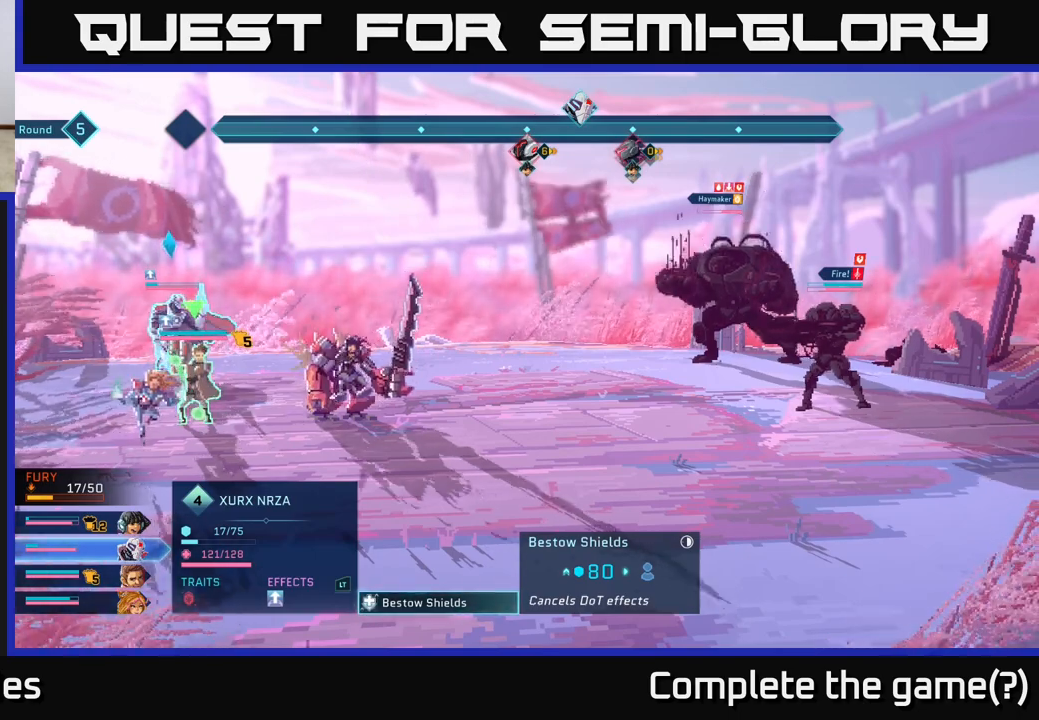
{"buttons": [], "left_stick": "center", "right_stick": "center", "events": []}
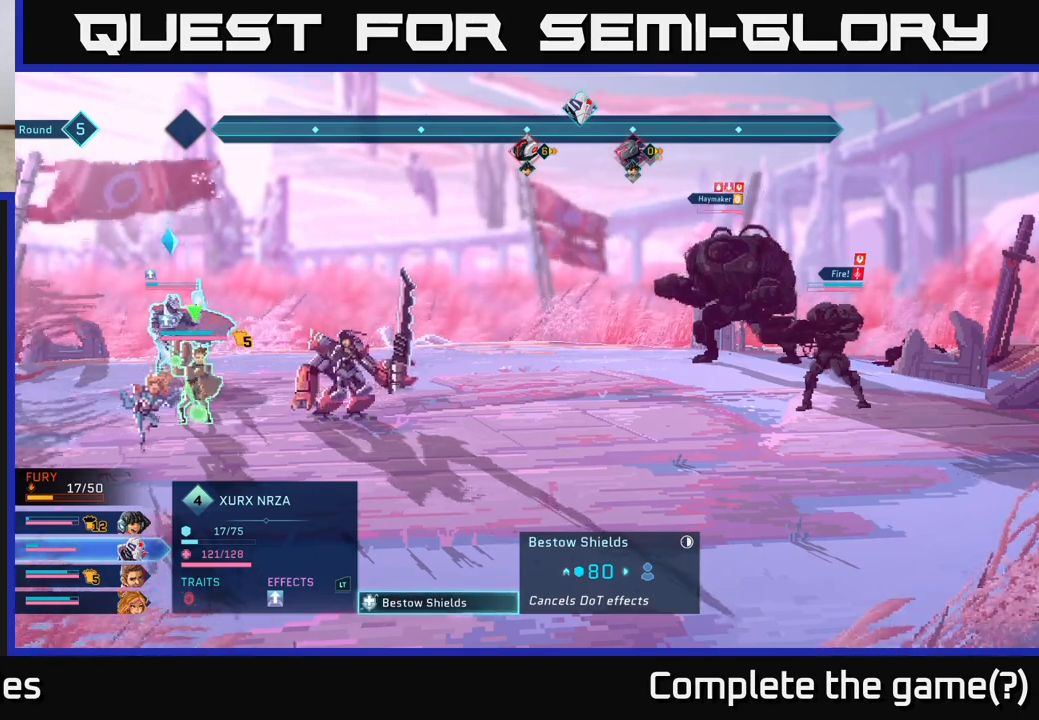
{"buttons": [], "left_stick": "center", "right_stick": "center", "events": []}
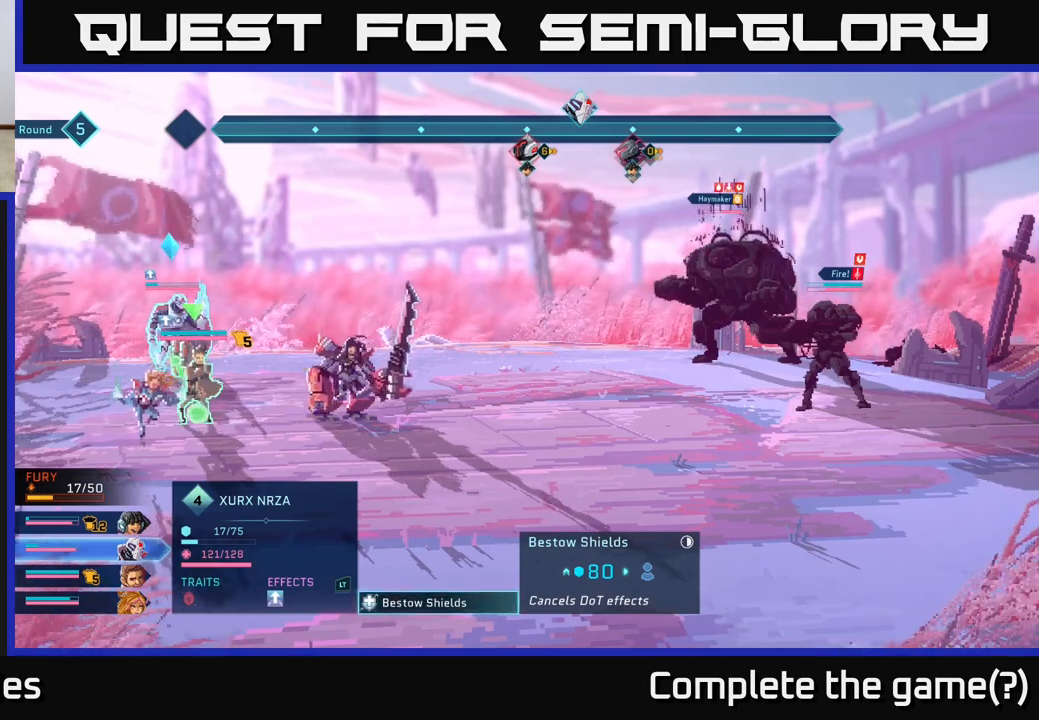
{"buttons": [], "left_stick": "center", "right_stick": "center", "events": []}
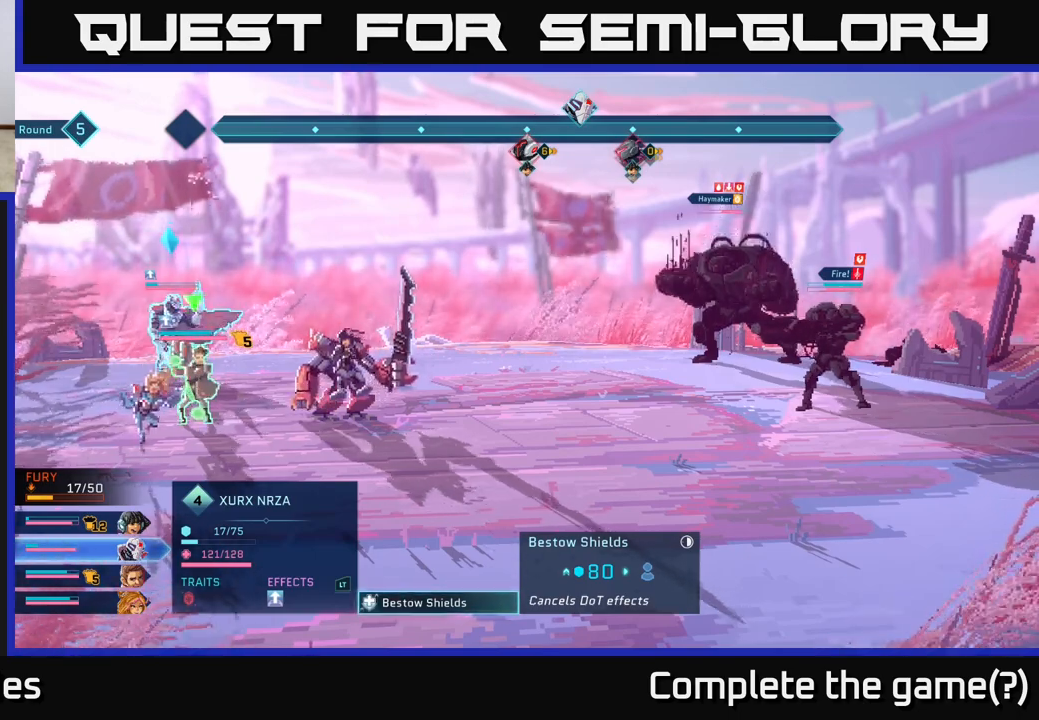
{"buttons": [], "left_stick": "center", "right_stick": "center", "events": []}
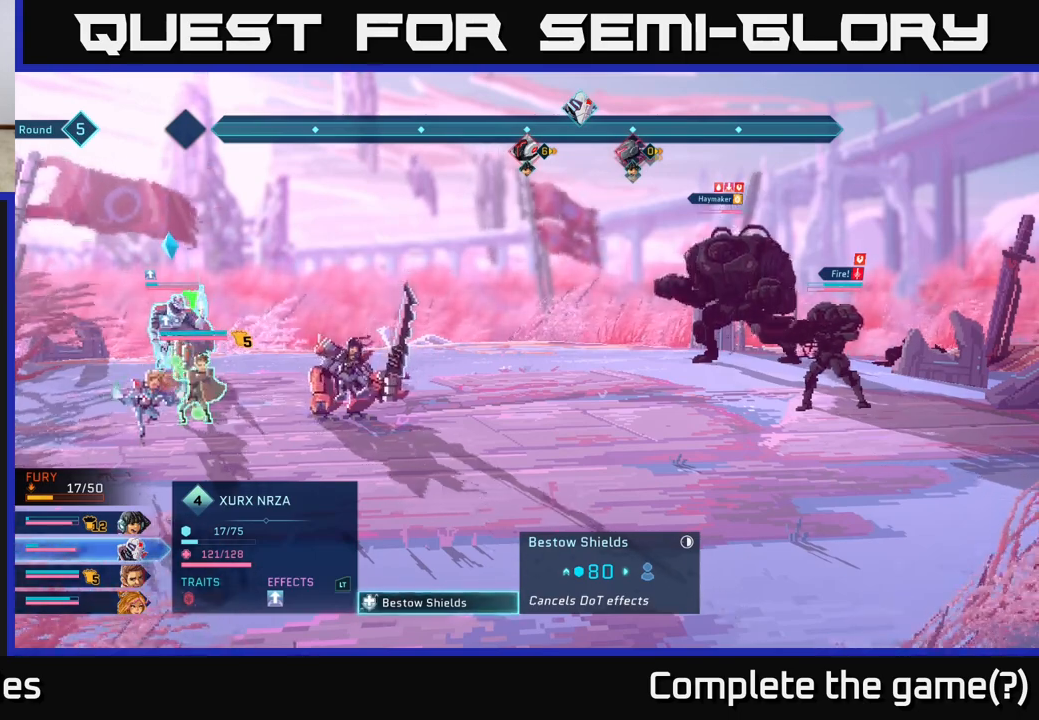
{"buttons": [], "left_stick": "center", "right_stick": "center", "events": [[283, "left_stick", "right"], [483, "left_stick", "center"]]}